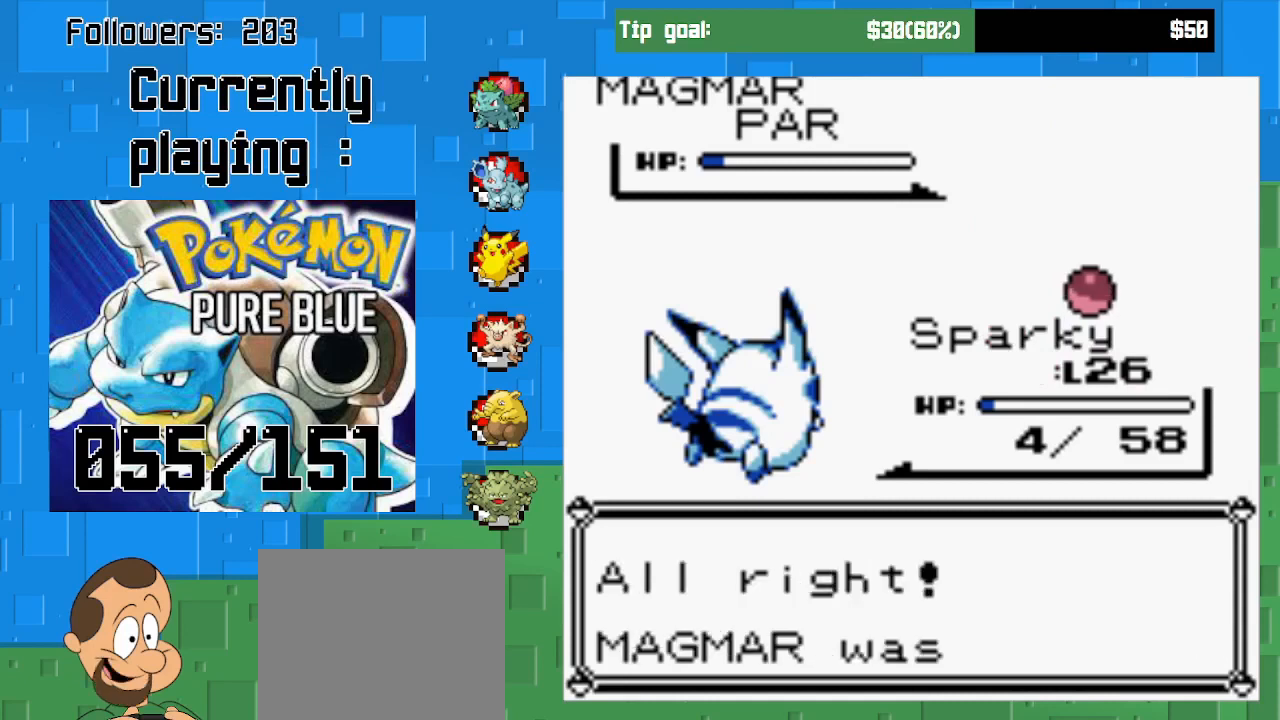
Gameplay with a controller (PlayStation layout); each line is a JSON object with the inputs held at the frame after it. "events" lists button and stick changes between this image and that frame as [ms after this image, input, new state], when the widget could be followed in between. Not read: L3 R3.
{"buttons": ["CIRCLE"], "left_stick": "center", "right_stick": "center", "events": [[433, "CIRCLE", "down"]]}
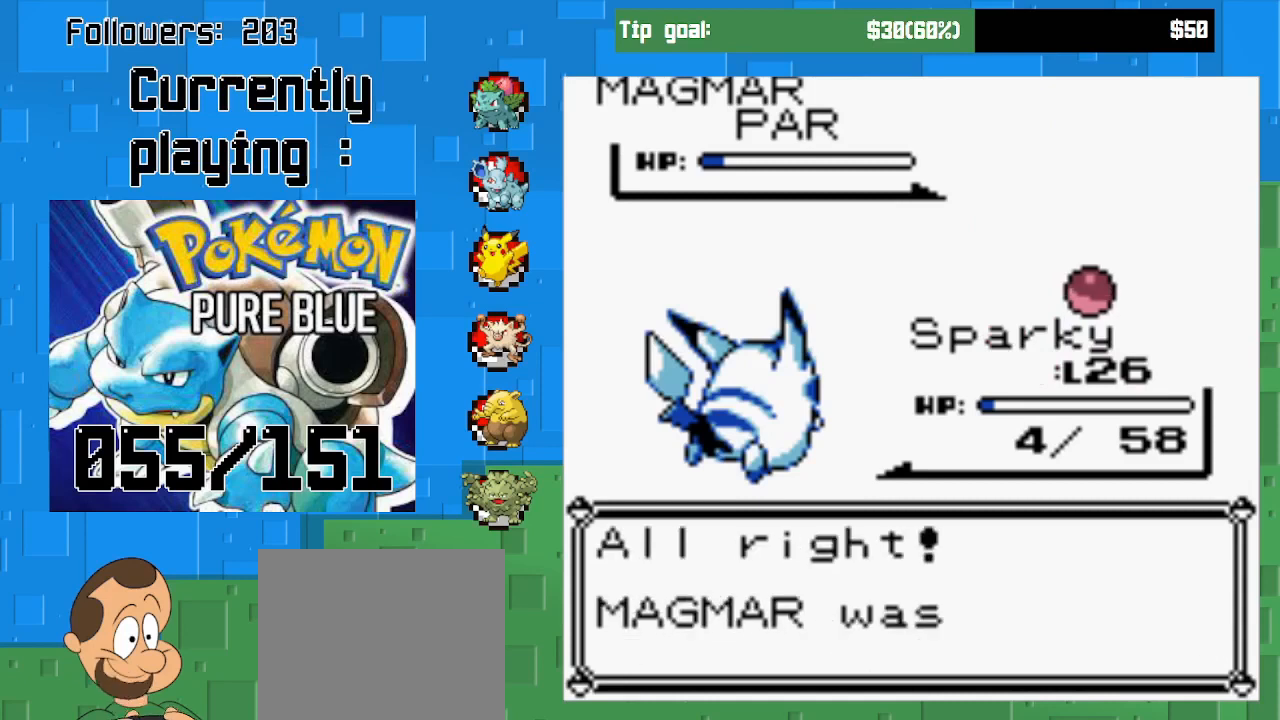
{"buttons": [], "left_stick": "center", "right_stick": "center", "events": [[100, "CIRCLE", "up"]]}
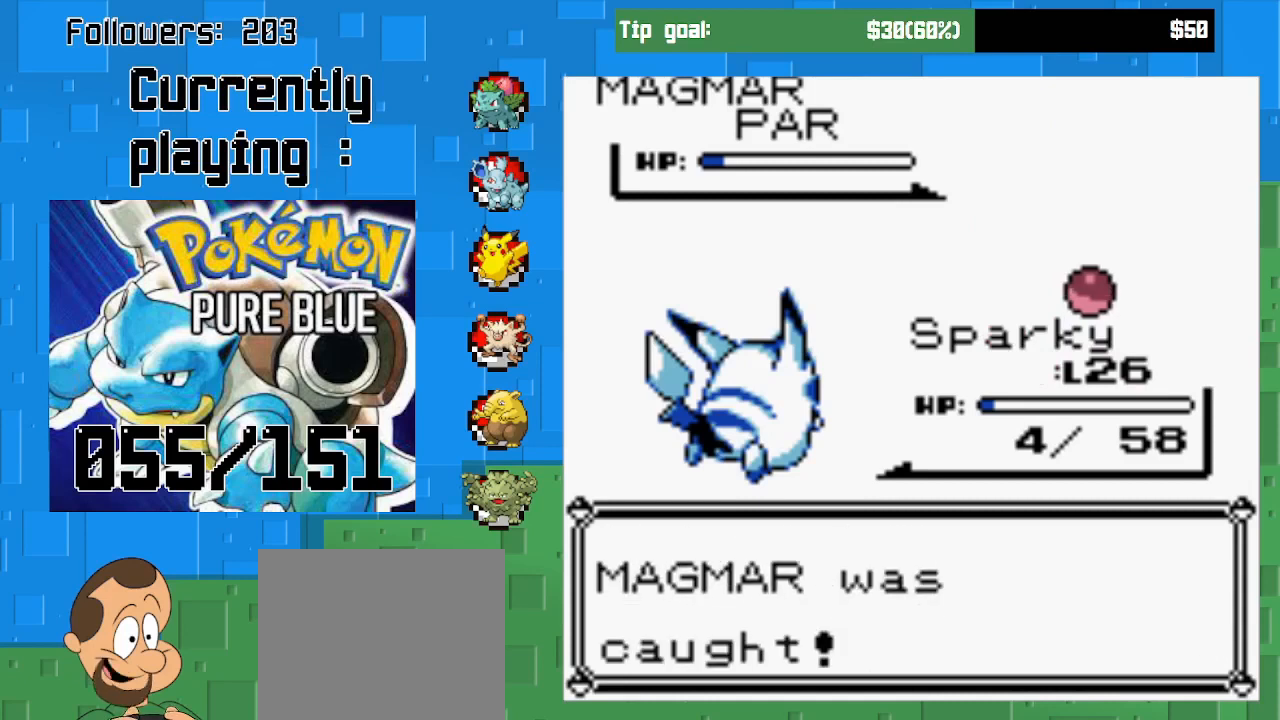
{"buttons": [], "left_stick": "center", "right_stick": "center", "events": [[267, "CIRCLE", "down"], [433, "CIRCLE", "up"]]}
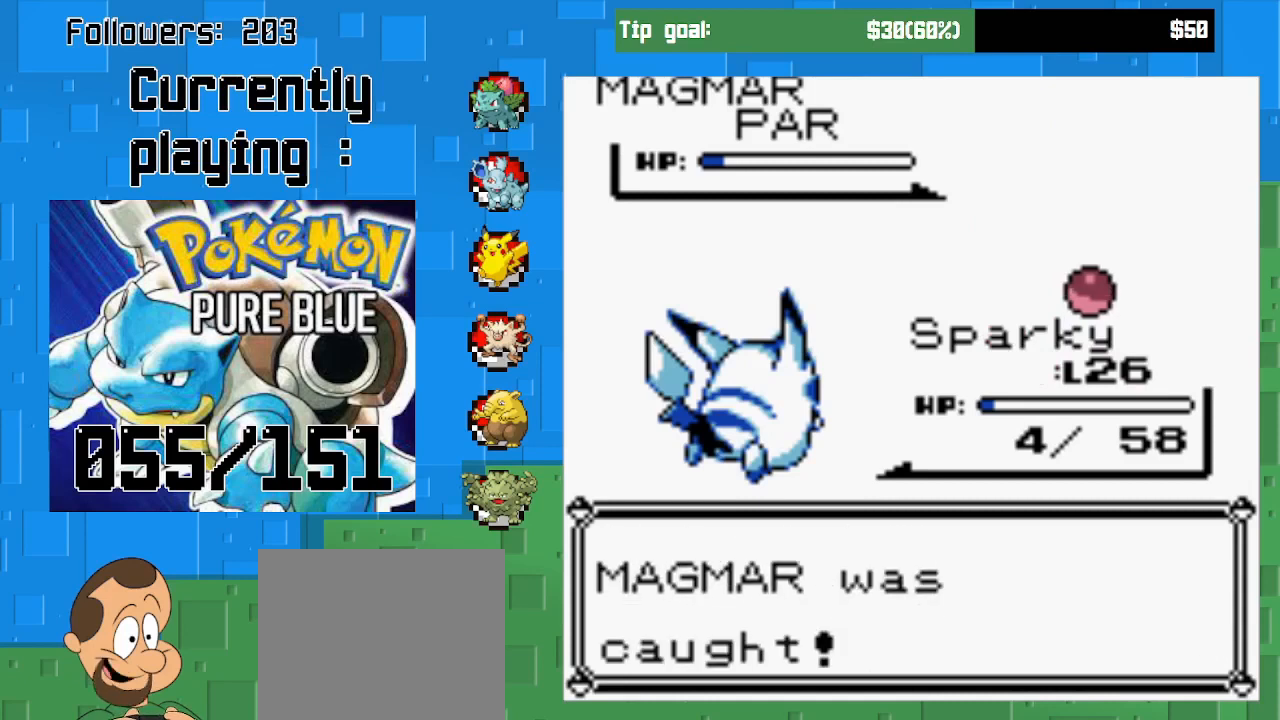
{"buttons": [], "left_stick": "center", "right_stick": "center", "events": []}
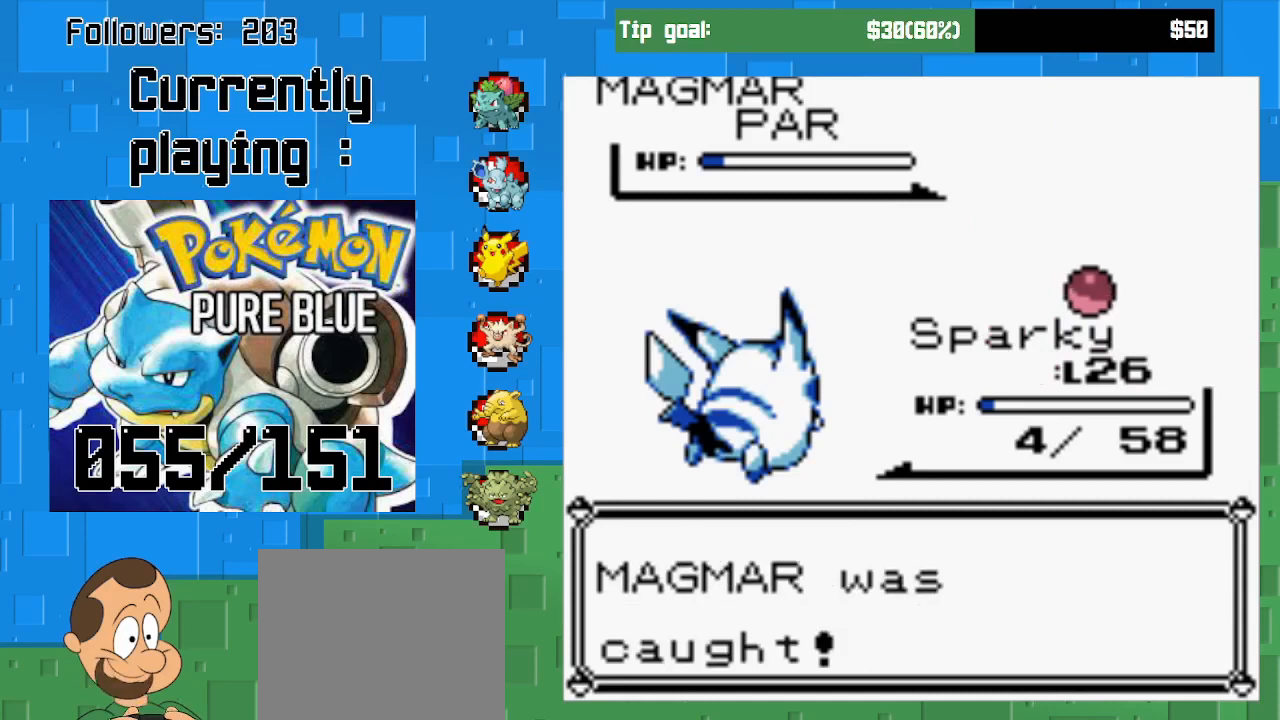
{"buttons": [], "left_stick": "center", "right_stick": "center", "events": [[200, "CIRCLE", "down"], [400, "CIRCLE", "up"]]}
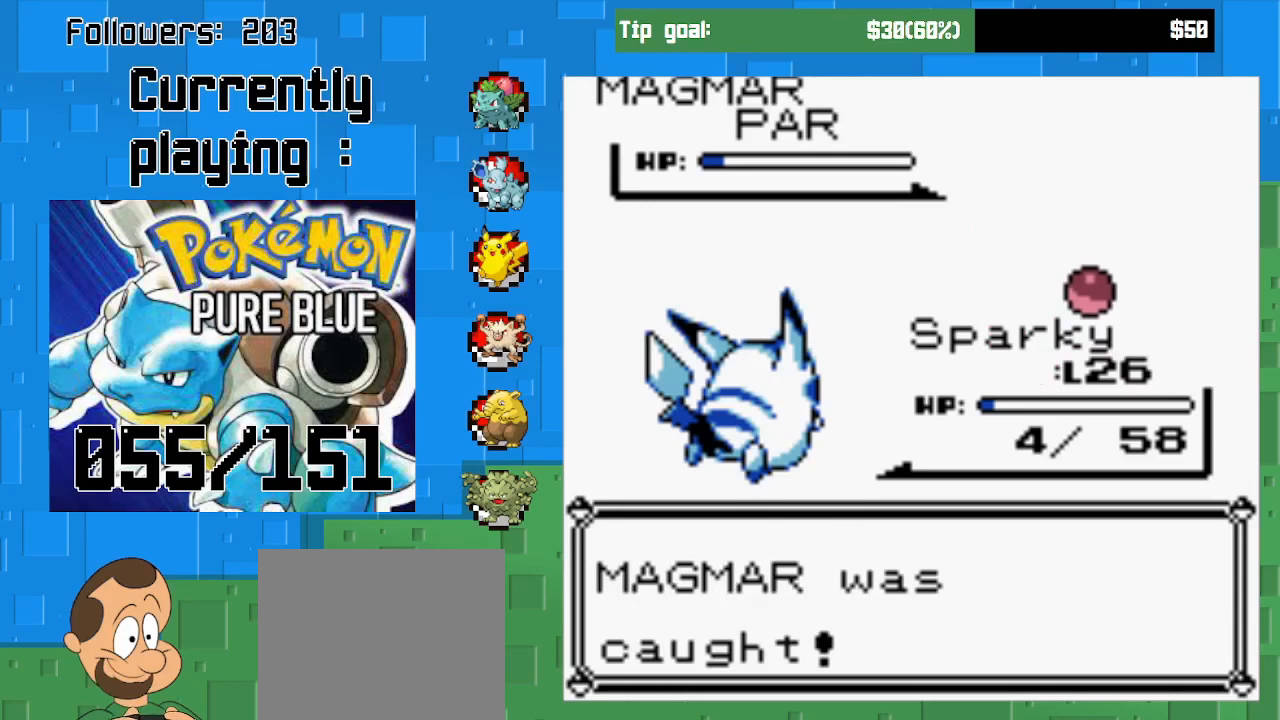
{"buttons": ["CIRCLE"], "left_stick": "center", "right_stick": "center", "events": [[500, "CIRCLE", "down"]]}
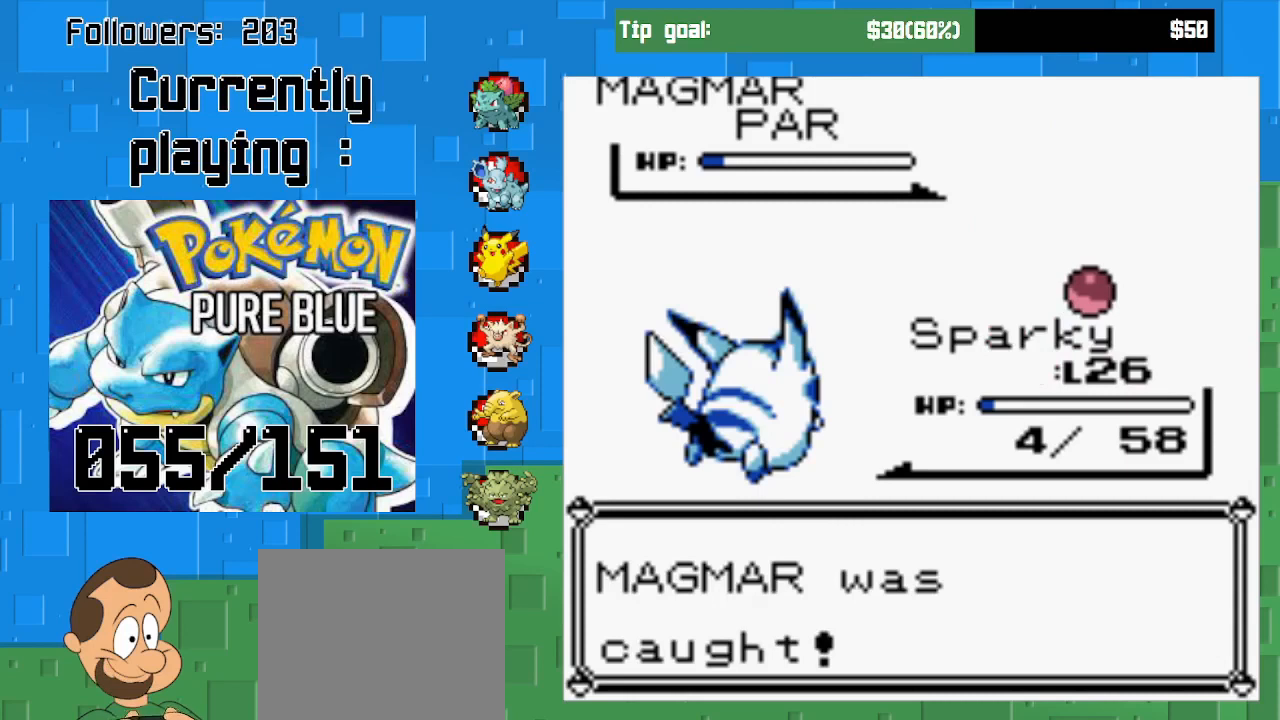
{"buttons": [], "left_stick": "center", "right_stick": "center", "events": [[200, "CIRCLE", "up"]]}
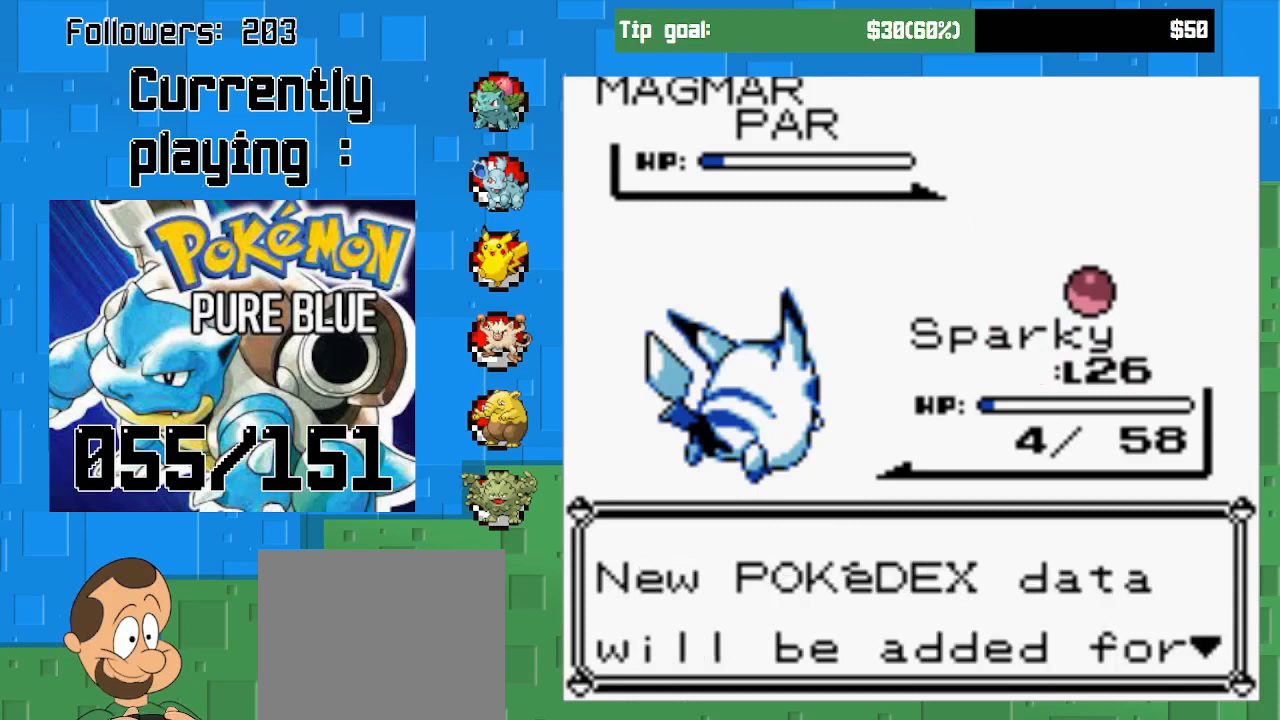
{"buttons": [], "left_stick": "center", "right_stick": "center", "events": [[200, "CIRCLE", "down"], [367, "CIRCLE", "up"]]}
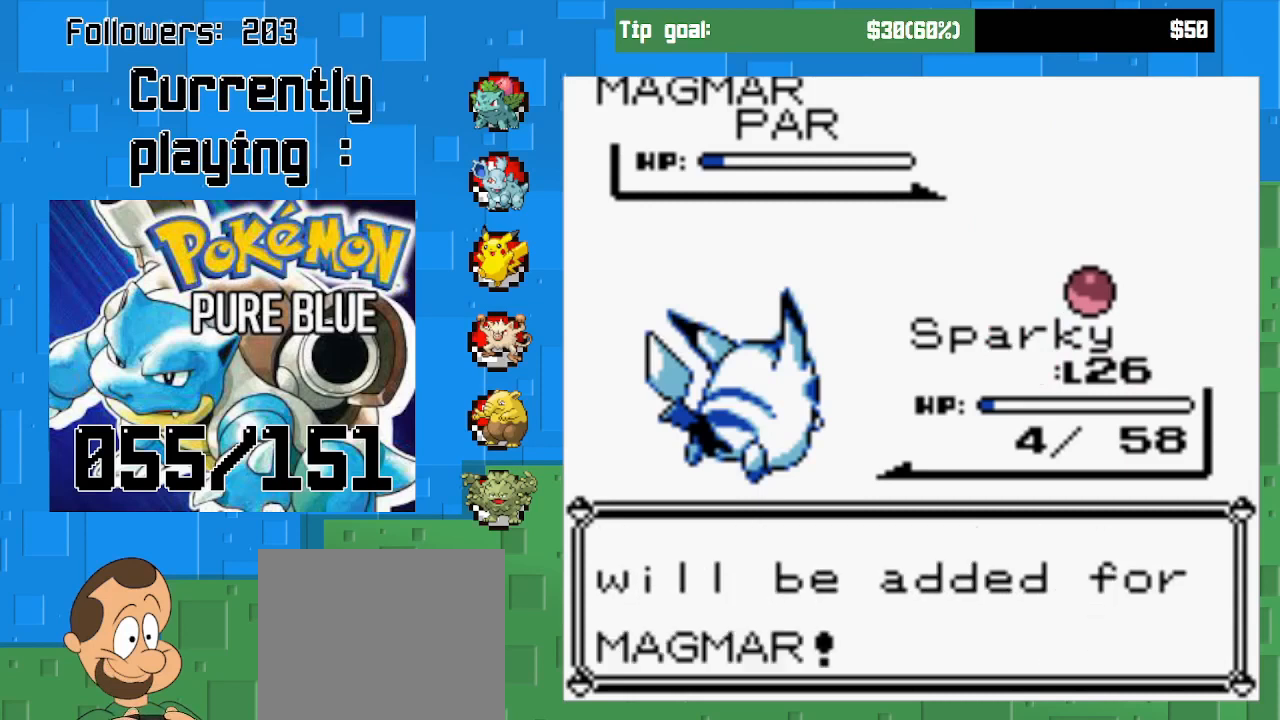
{"buttons": ["CIRCLE"], "left_stick": "center", "right_stick": "center", "events": [[400, "CIRCLE", "down"]]}
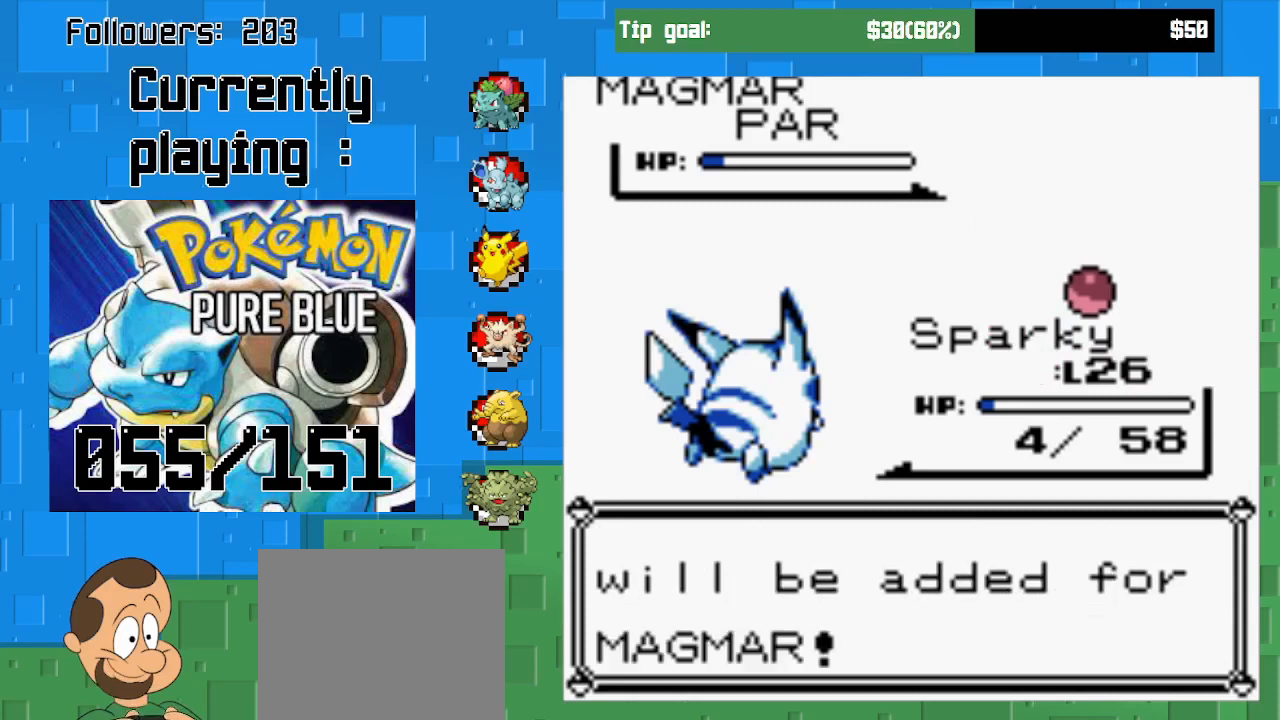
{"buttons": [], "left_stick": "center", "right_stick": "center", "events": [[100, "CIRCLE", "up"]]}
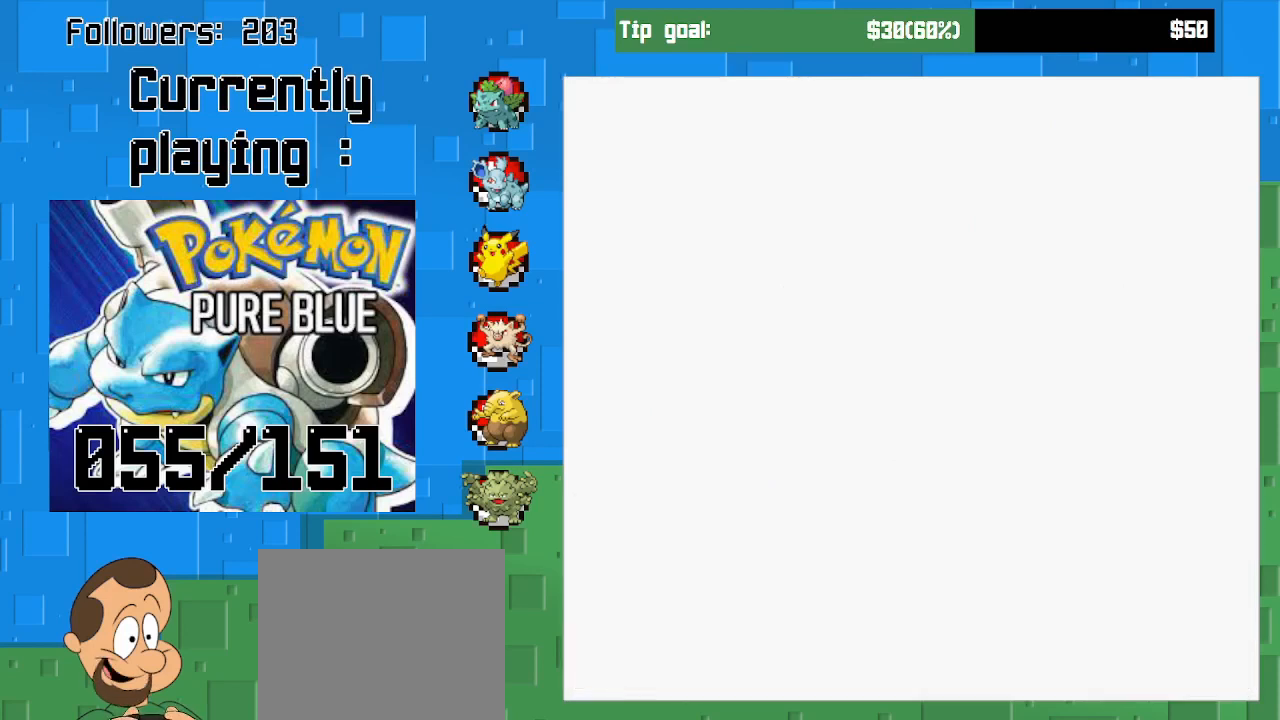
{"buttons": [], "left_stick": "center", "right_stick": "center", "events": []}
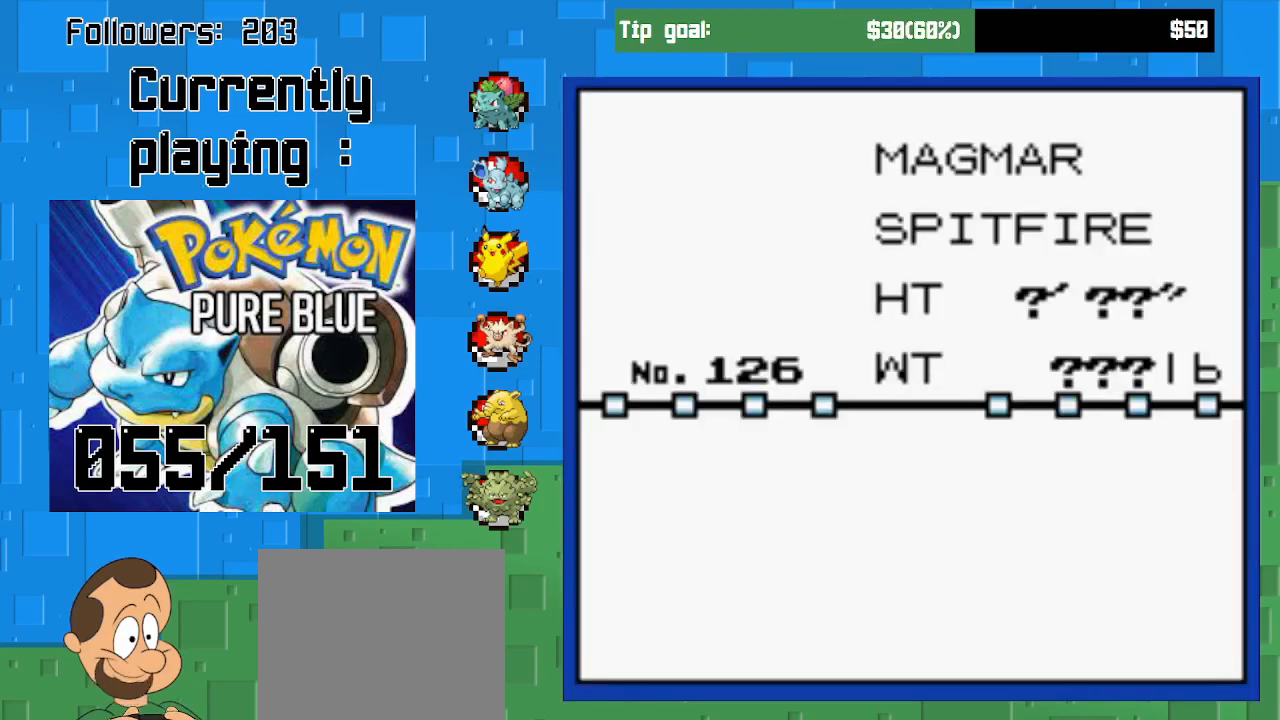
{"buttons": [], "left_stick": "center", "right_stick": "center", "events": []}
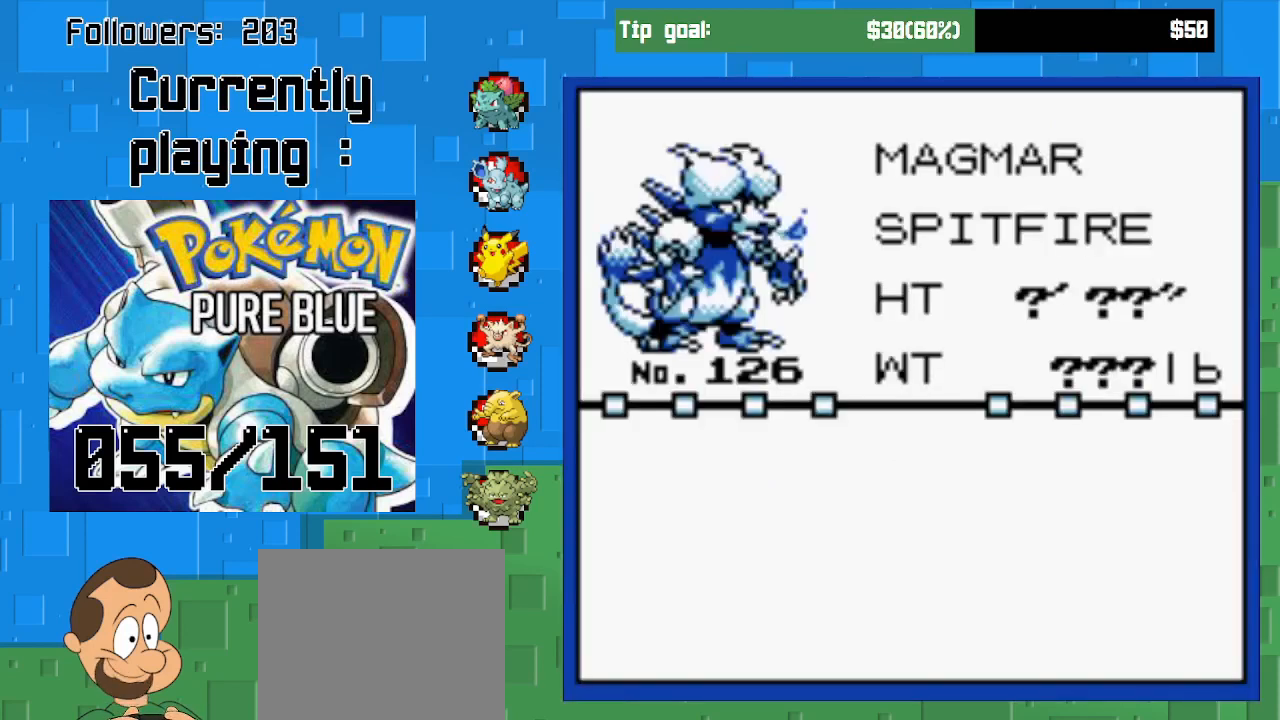
{"buttons": [], "left_stick": "center", "right_stick": "center", "events": []}
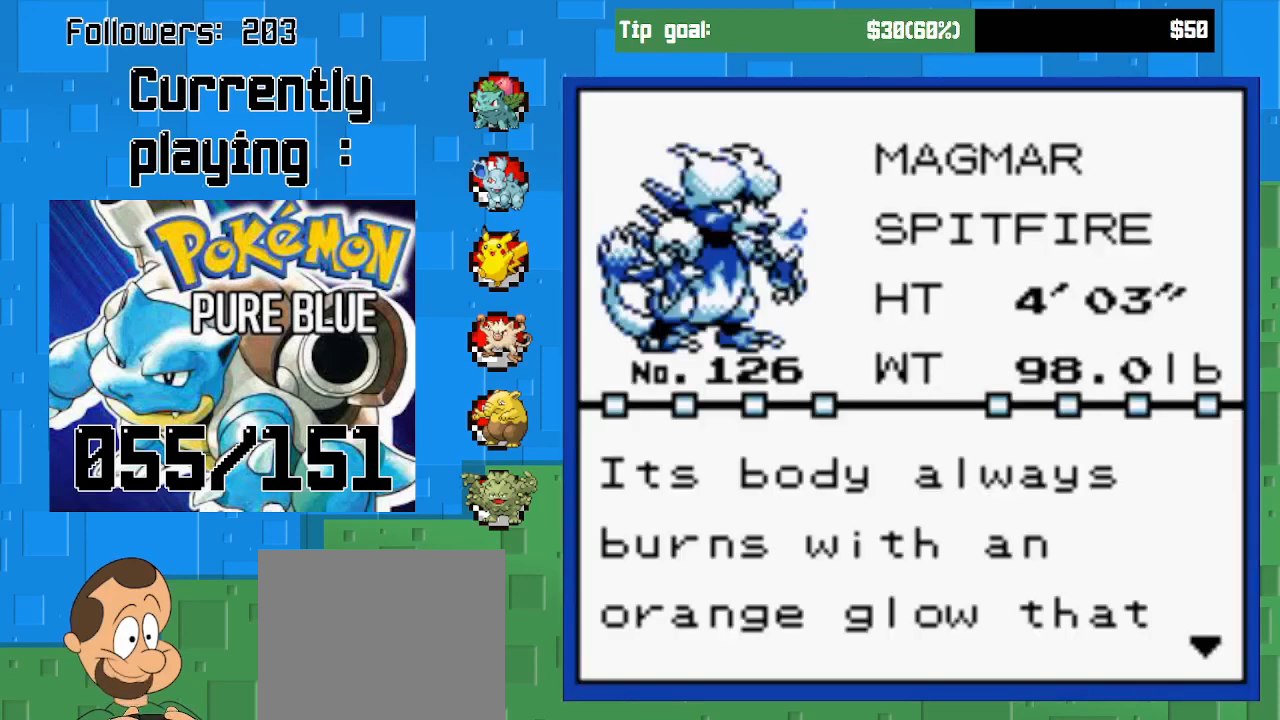
{"buttons": [], "left_stick": "center", "right_stick": "center", "events": []}
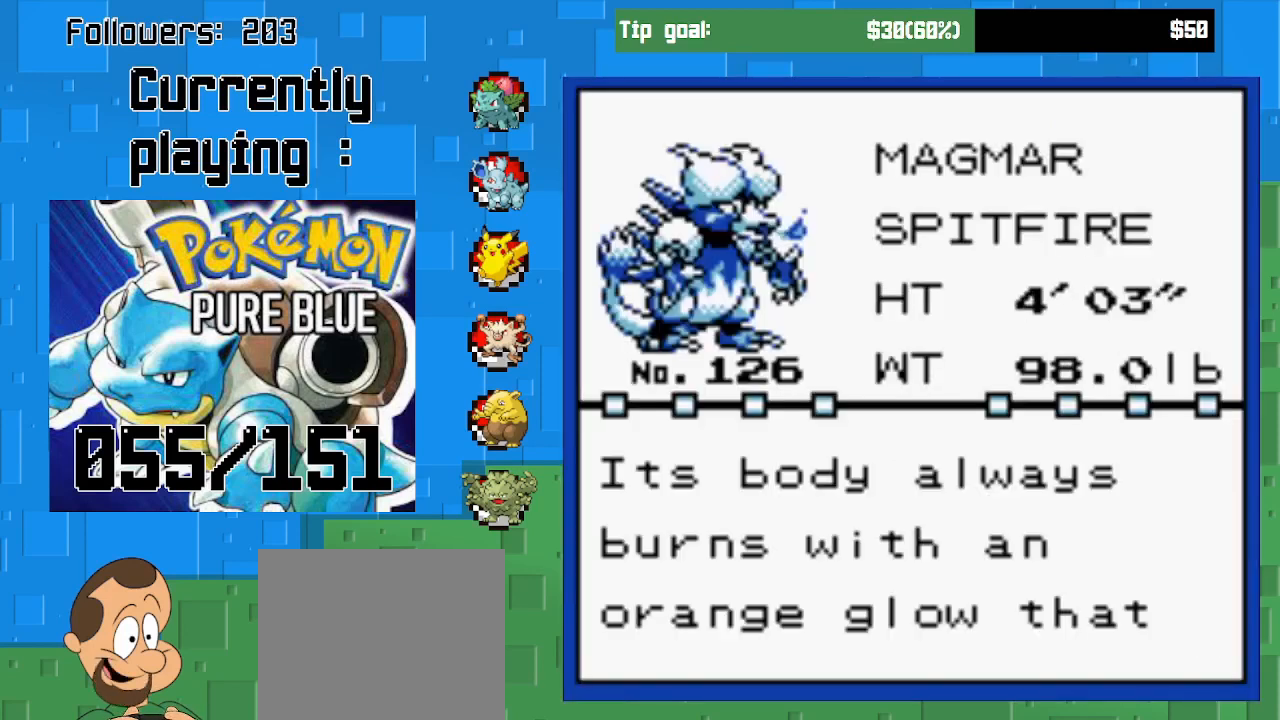
{"buttons": [], "left_stick": "center", "right_stick": "center", "events": []}
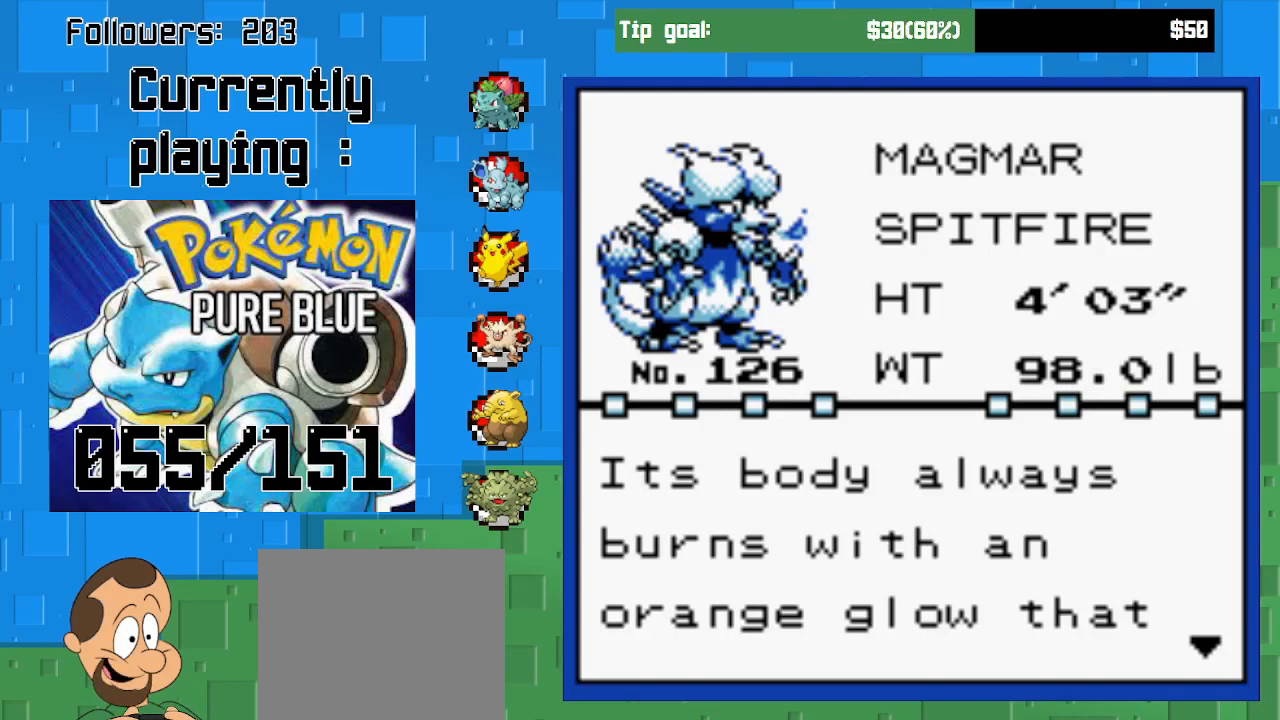
{"buttons": [], "left_stick": "center", "right_stick": "center", "events": []}
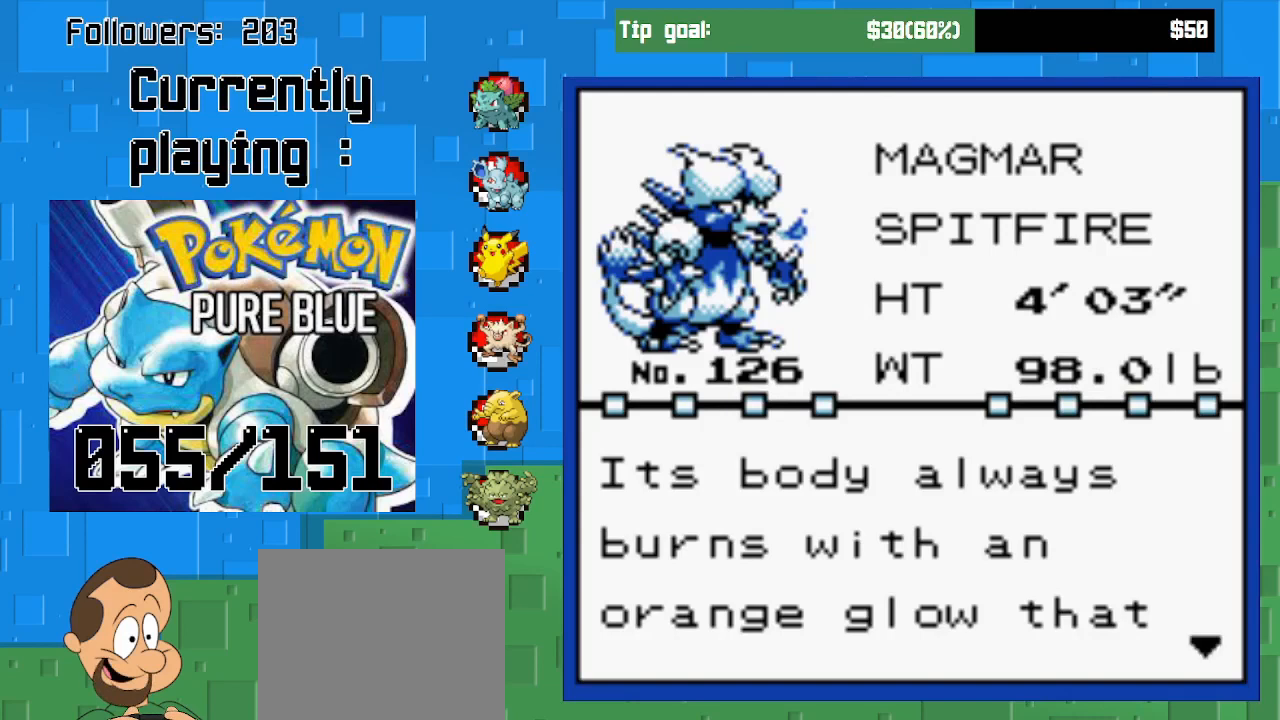
{"buttons": [], "left_stick": "center", "right_stick": "center", "events": []}
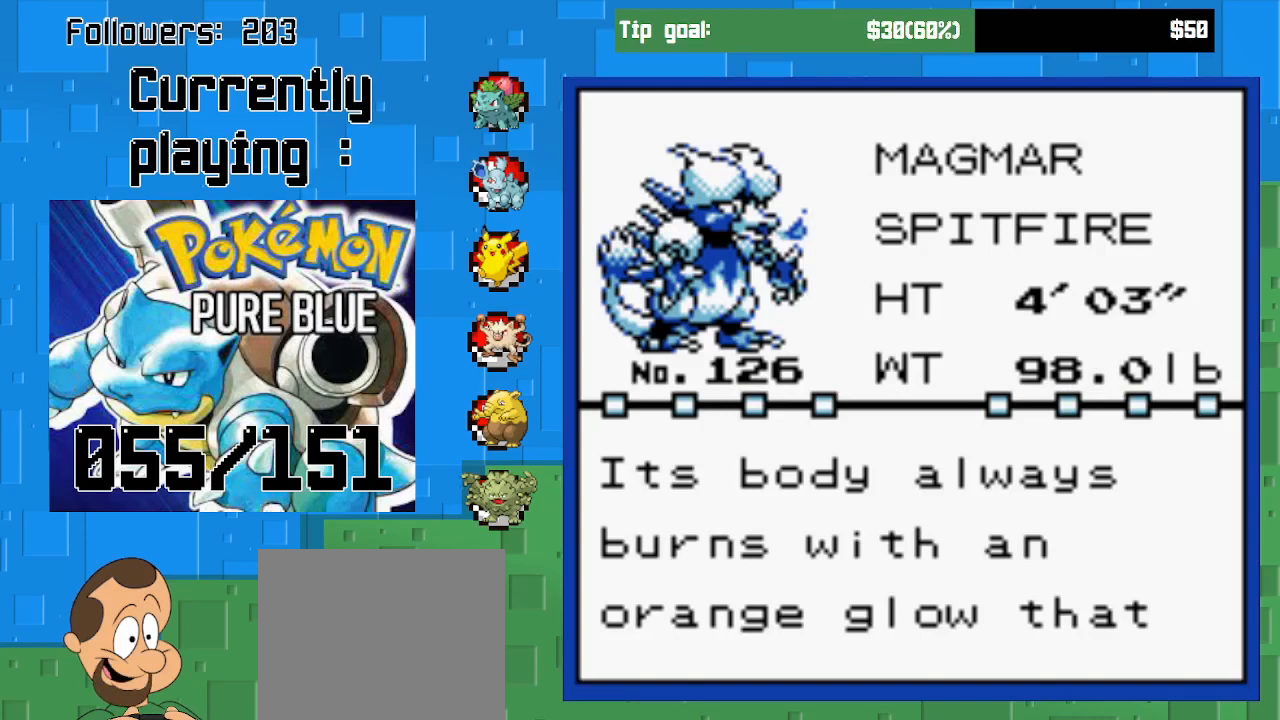
{"buttons": [], "left_stick": "center", "right_stick": "center", "events": []}
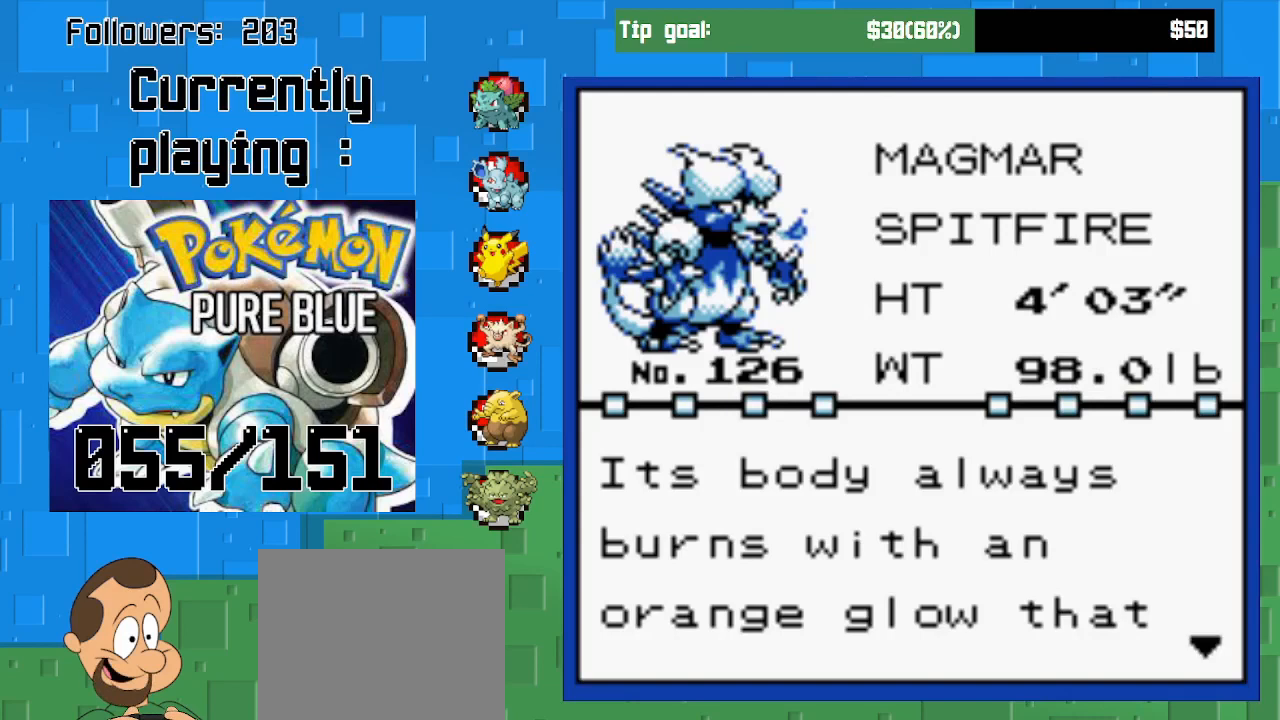
{"buttons": [], "left_stick": "center", "right_stick": "center", "events": []}
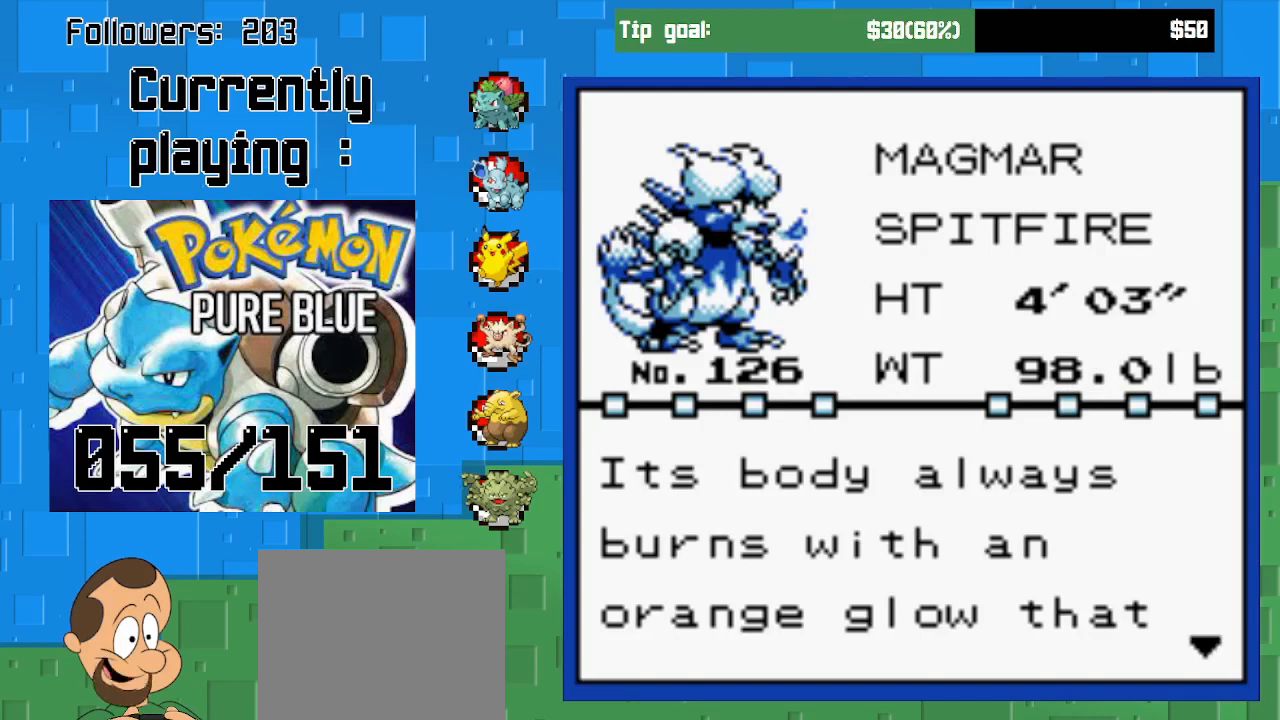
{"buttons": [], "left_stick": "center", "right_stick": "center", "events": []}
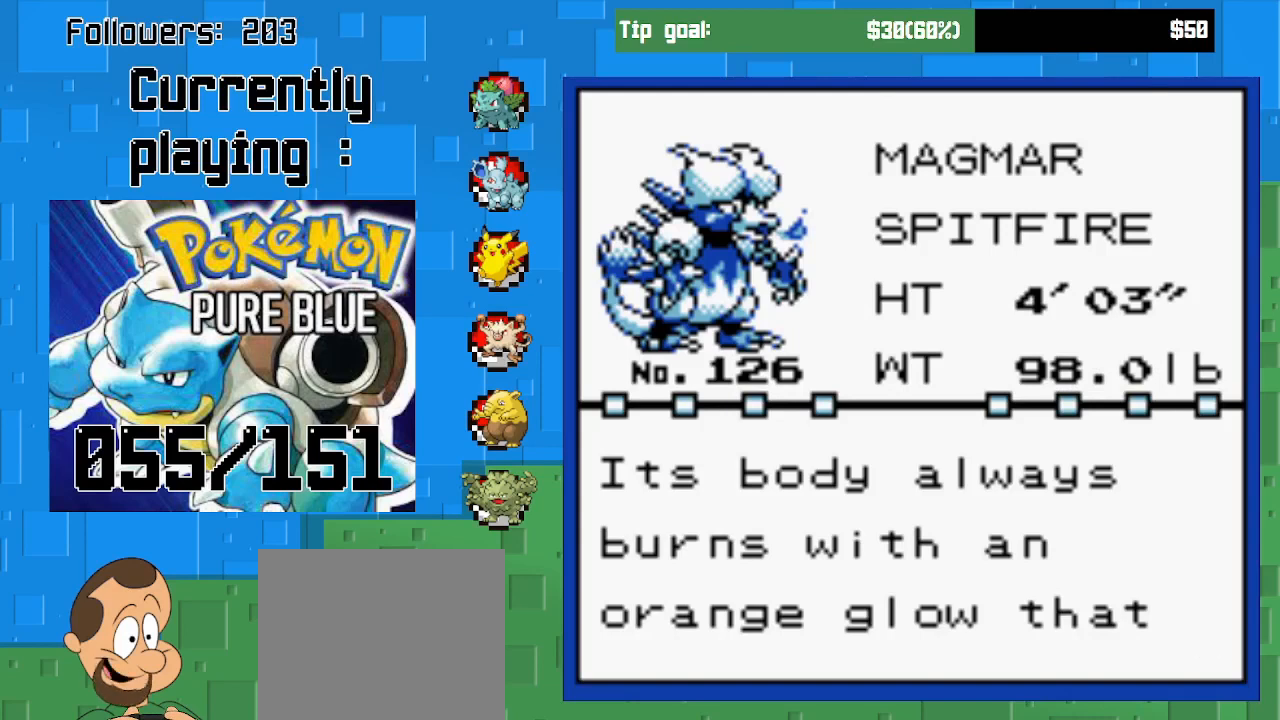
{"buttons": [], "left_stick": "center", "right_stick": "center", "events": [[367, "CIRCLE", "down"], [367, "TRIANGLE", "down"], [467, "TRIANGLE", "up"], [500, "CIRCLE", "up"]]}
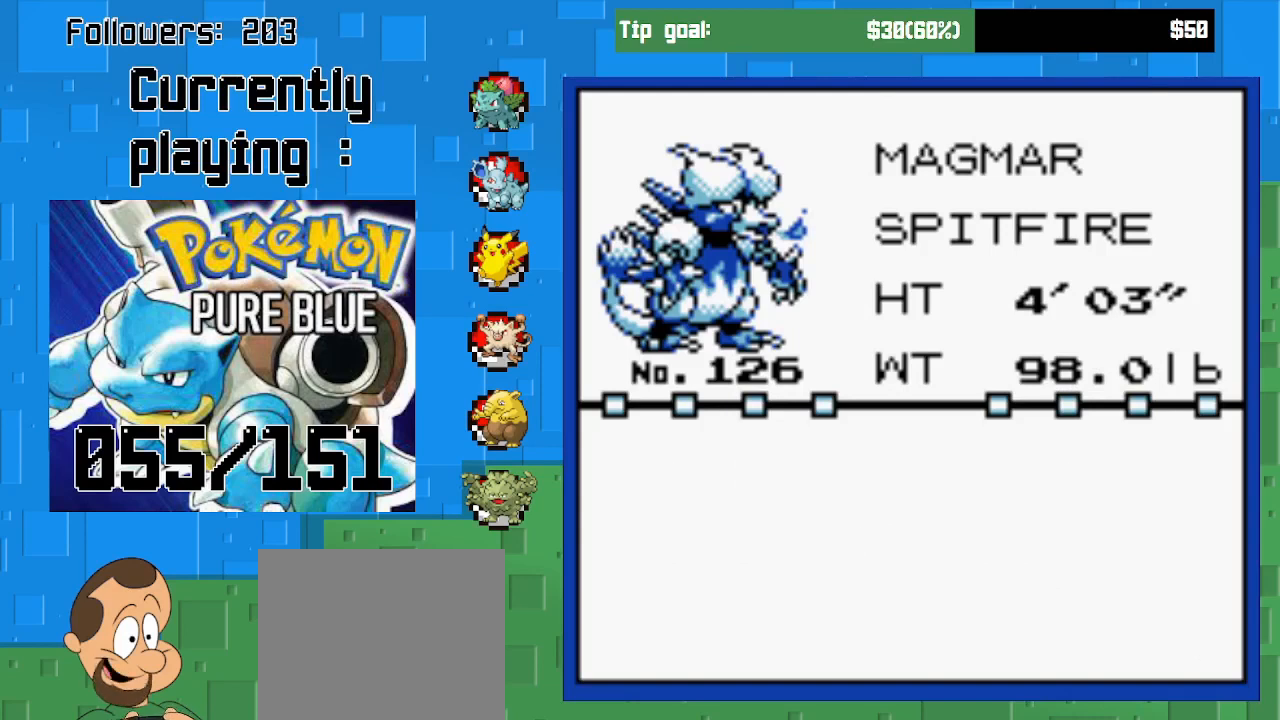
{"buttons": [], "left_stick": "center", "right_stick": "center", "events": []}
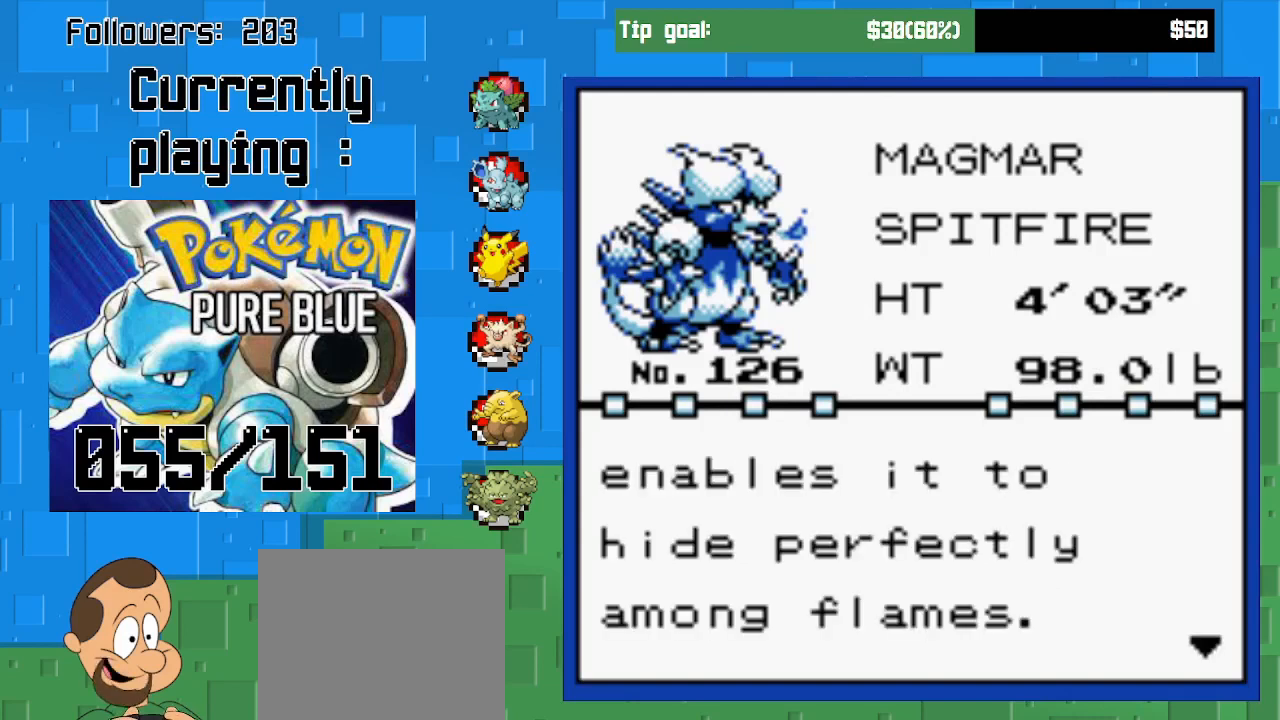
{"buttons": [], "left_stick": "center", "right_stick": "center", "events": []}